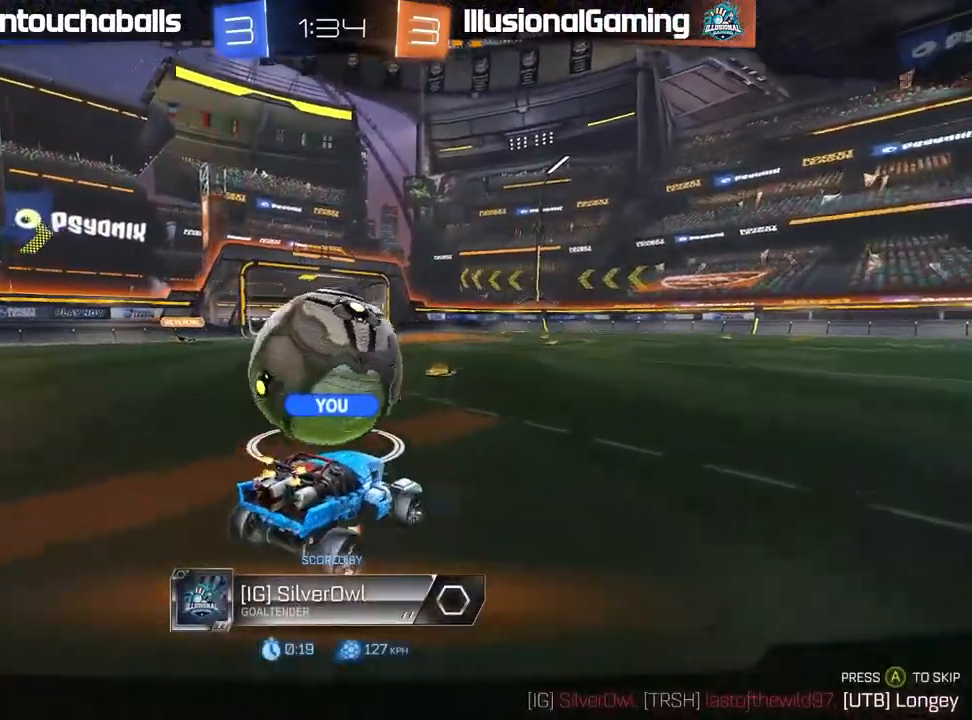
Gameplay with a controller (Xbox layout); each line is a JSON object with the inputs held at the frame after it (dt_ms = milliseconds from this image to that frame). "events" lists button and stick changes between this image and that frame as [ms after this image, input, new state], when the widget could be followed in between.
{"dt_ms": 500, "buttons": [], "left_stick": "center", "right_stick": "center", "events": []}
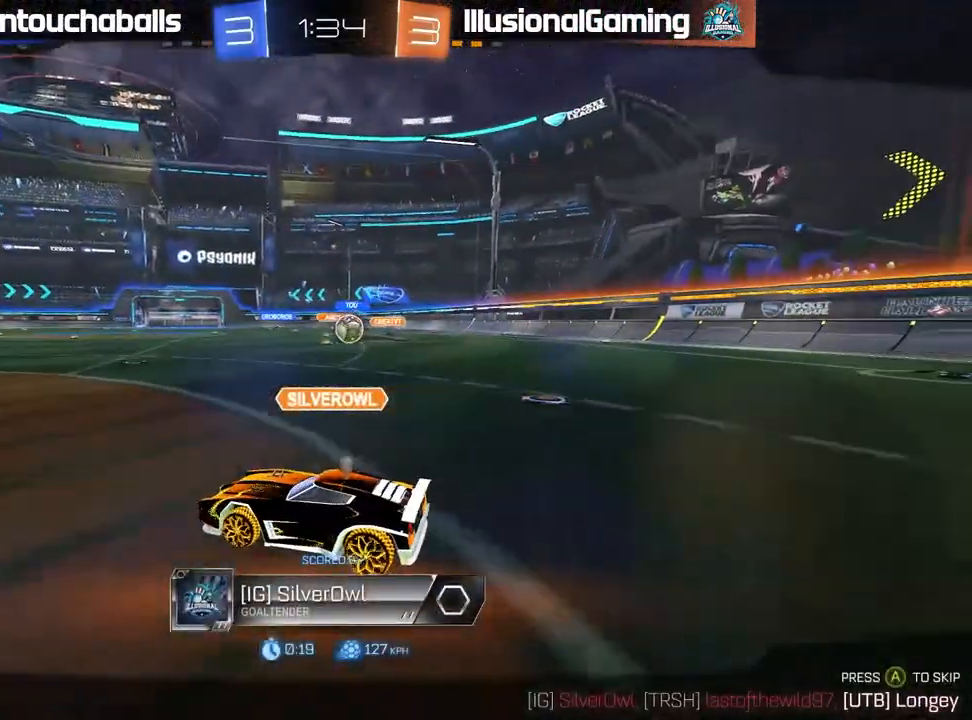
{"dt_ms": 500, "buttons": [], "left_stick": "center", "right_stick": "center", "events": []}
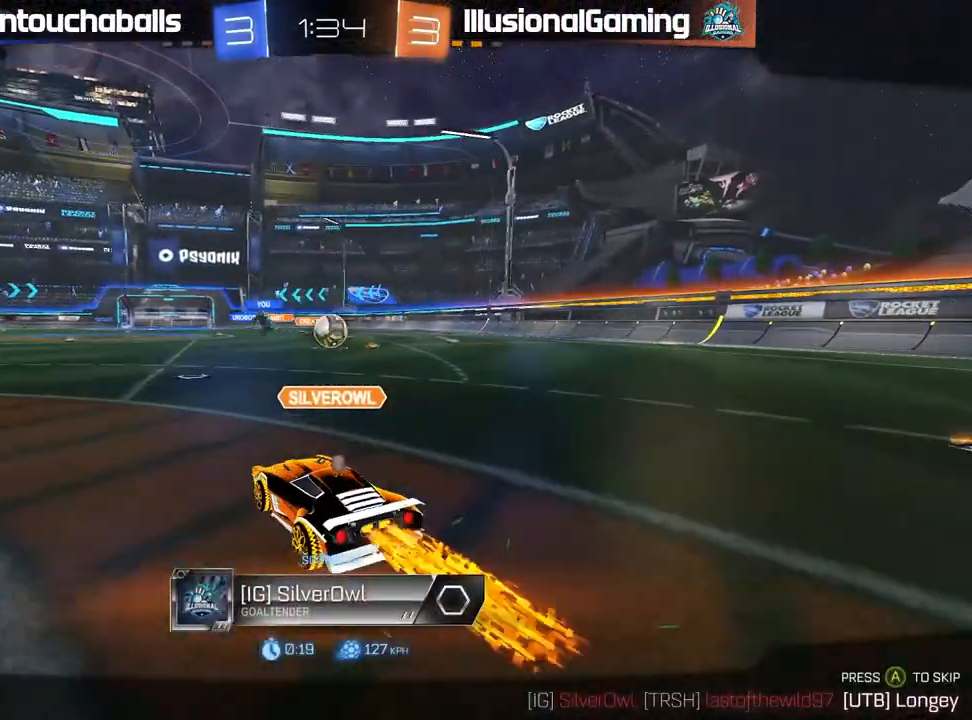
{"dt_ms": 500, "buttons": [], "left_stick": "center", "right_stick": "center", "events": []}
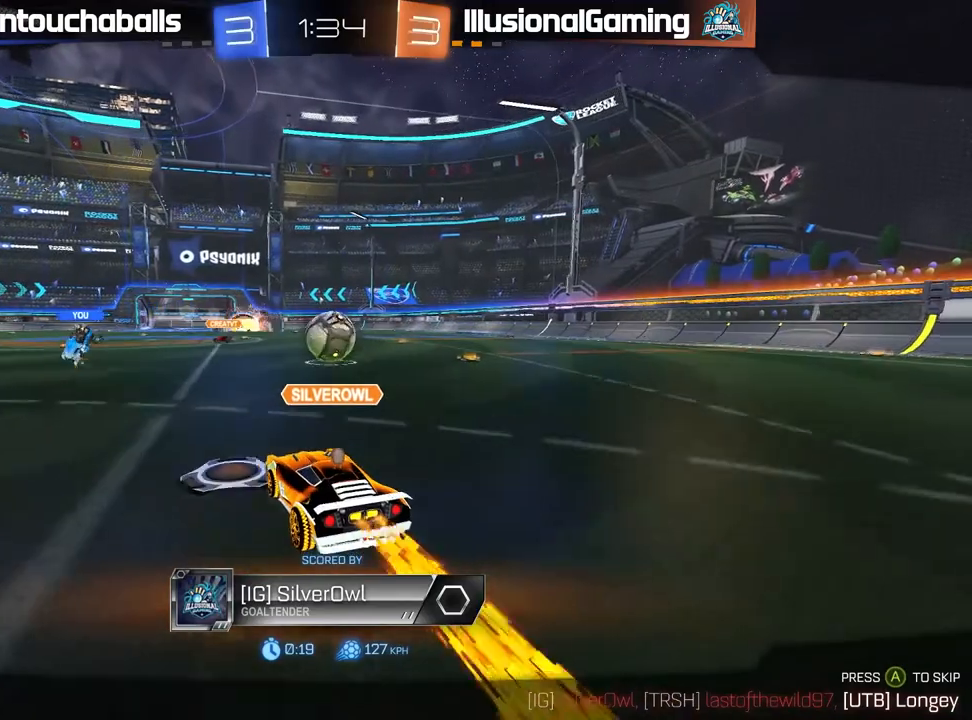
{"dt_ms": 500, "buttons": [], "left_stick": "center", "right_stick": "center", "events": []}
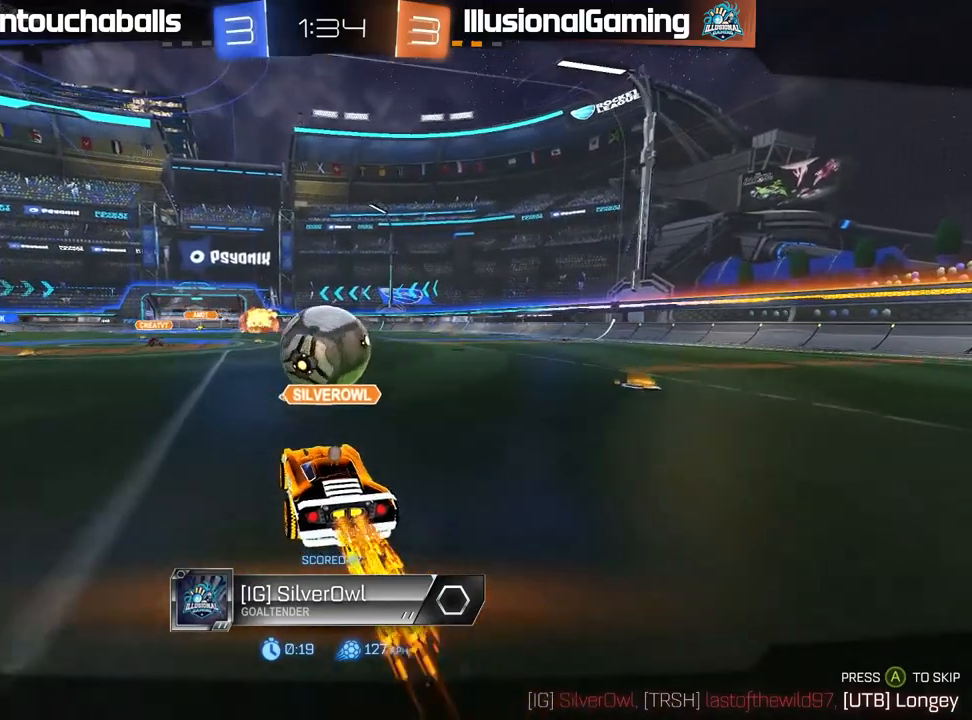
{"dt_ms": 500, "buttons": [], "left_stick": "center", "right_stick": "center", "events": [[217, "A", "down"], [317, "A", "up"]]}
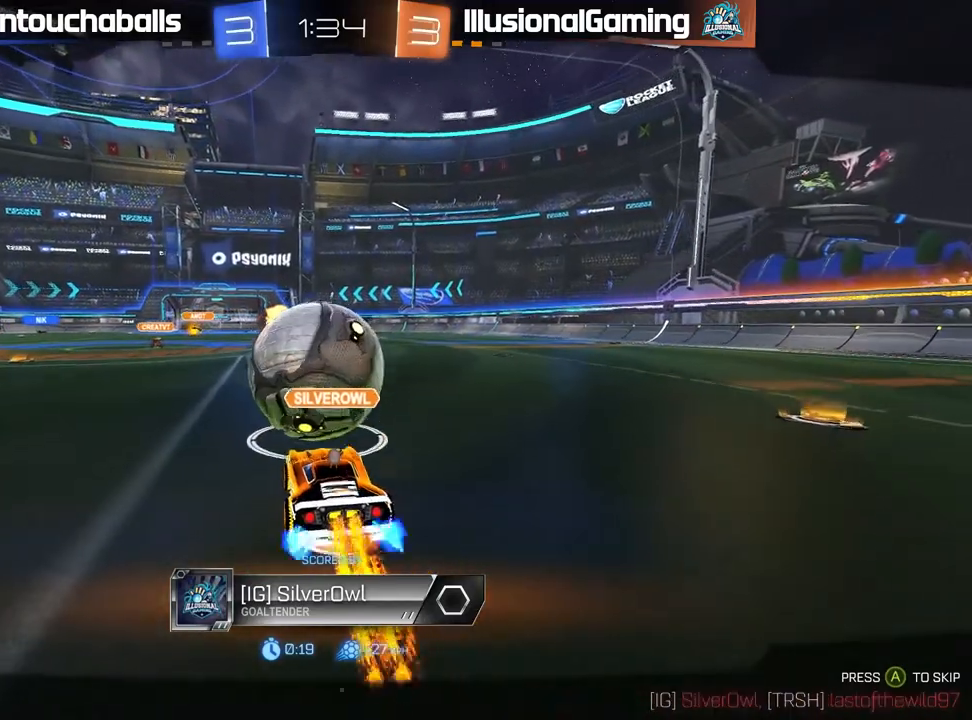
{"dt_ms": 500, "buttons": ["A"], "left_stick": "center", "right_stick": "center", "events": [[433, "A", "down"]]}
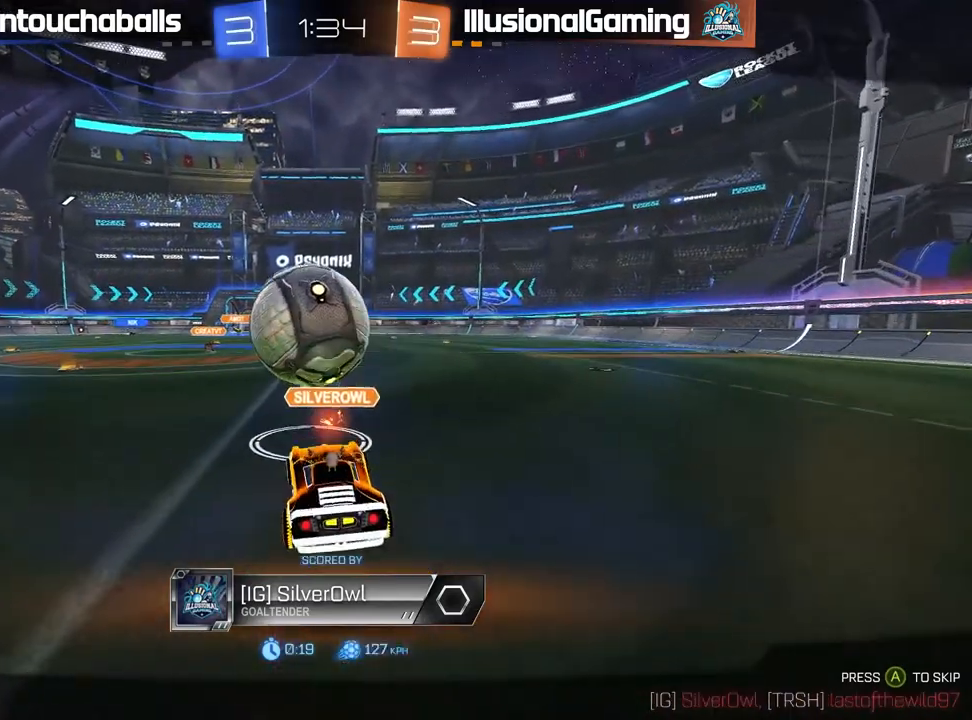
{"dt_ms": 500, "buttons": [], "left_stick": "center", "right_stick": "center", "events": [[50, "A", "up"]]}
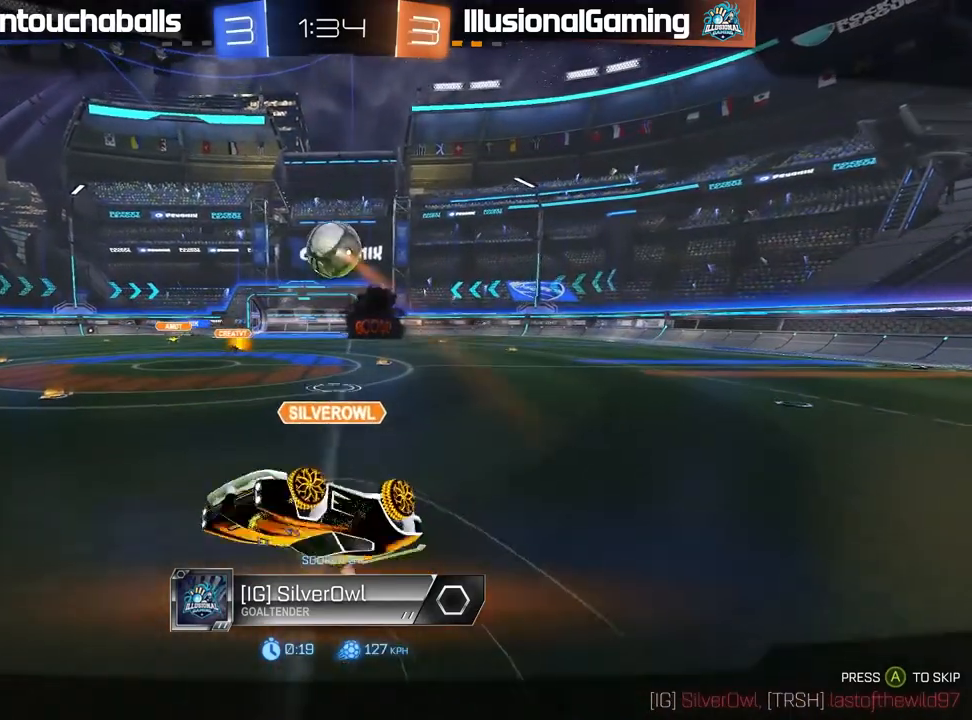
{"dt_ms": 500, "buttons": [], "left_stick": "center", "right_stick": "center", "events": []}
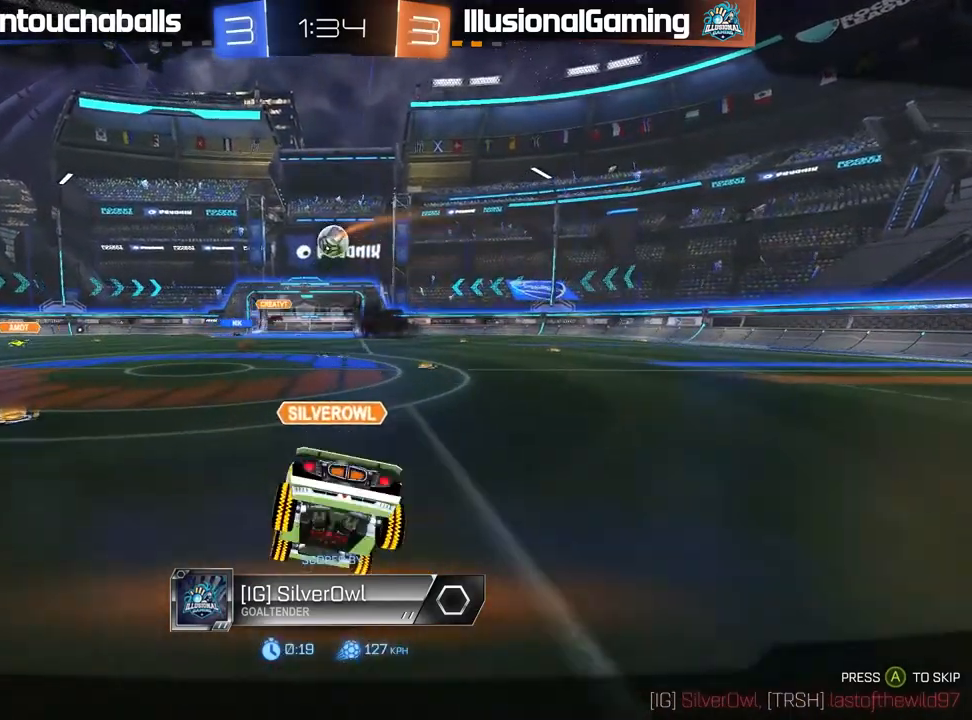
{"dt_ms": 500, "buttons": [], "left_stick": "center", "right_stick": "center", "events": []}
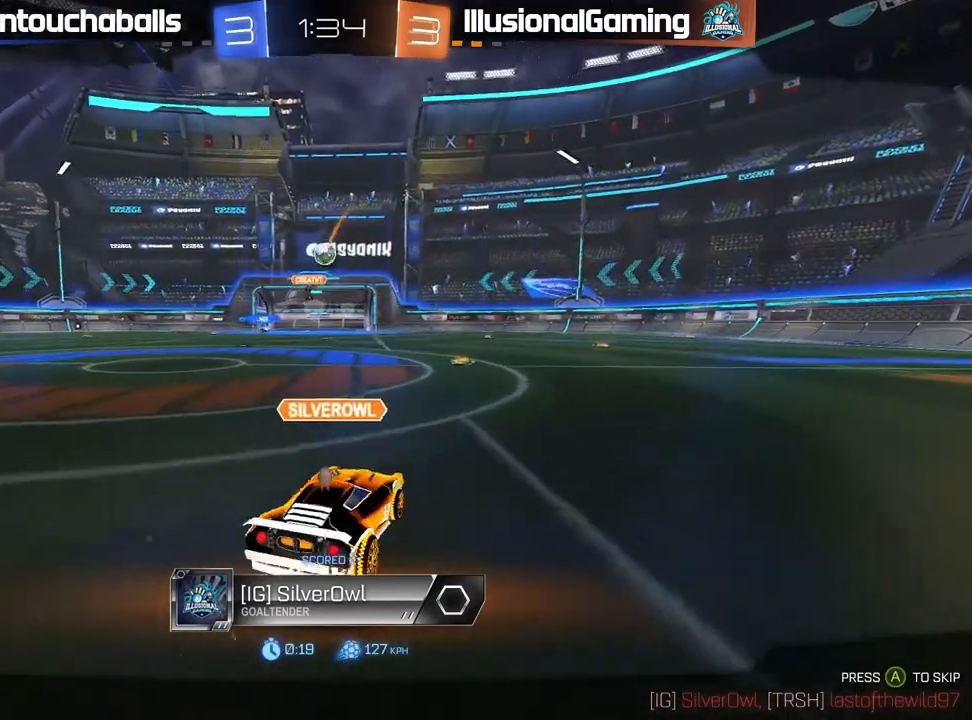
{"dt_ms": 500, "buttons": [], "left_stick": "center", "right_stick": "center", "events": []}
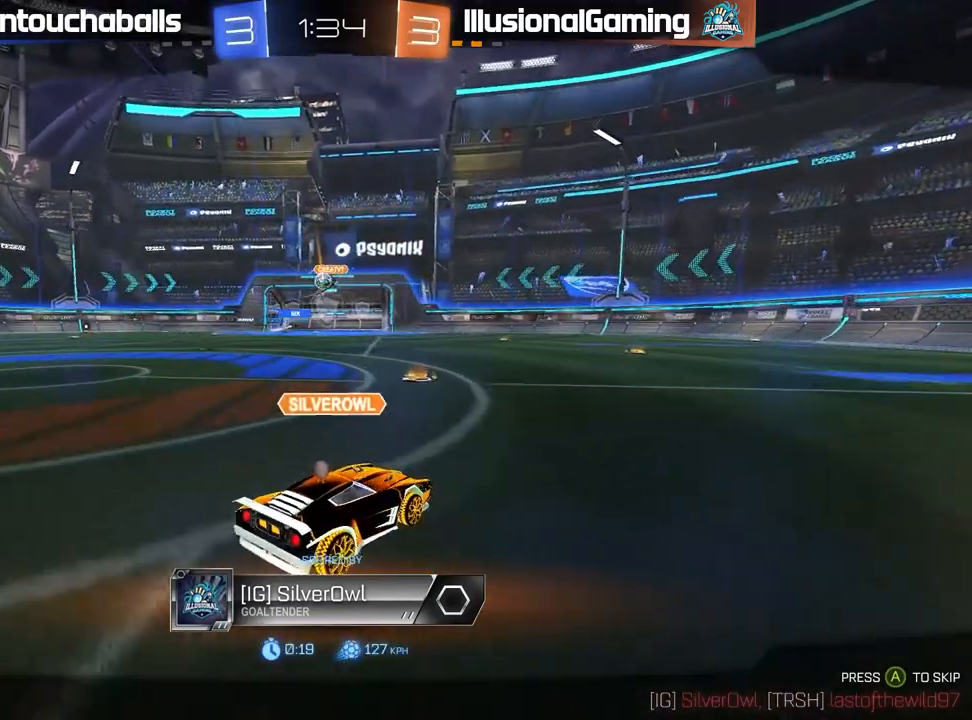
{"dt_ms": 500, "buttons": [], "left_stick": "center", "right_stick": "center", "events": [[217, "A", "down"], [350, "A", "up"]]}
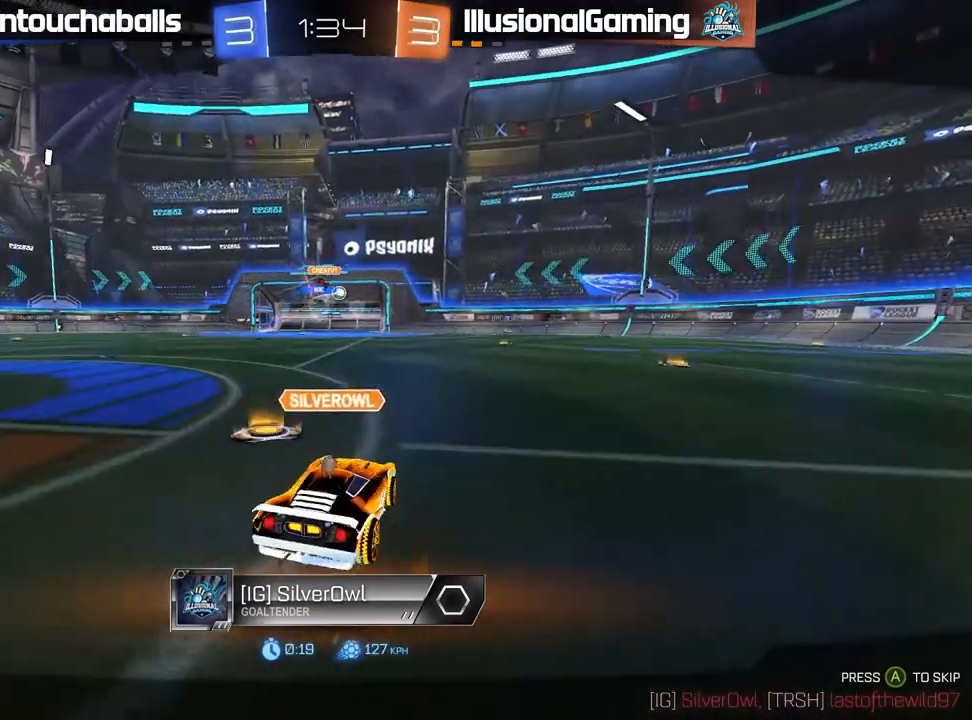
{"dt_ms": 500, "buttons": [], "left_stick": "center", "right_stick": "center", "events": []}
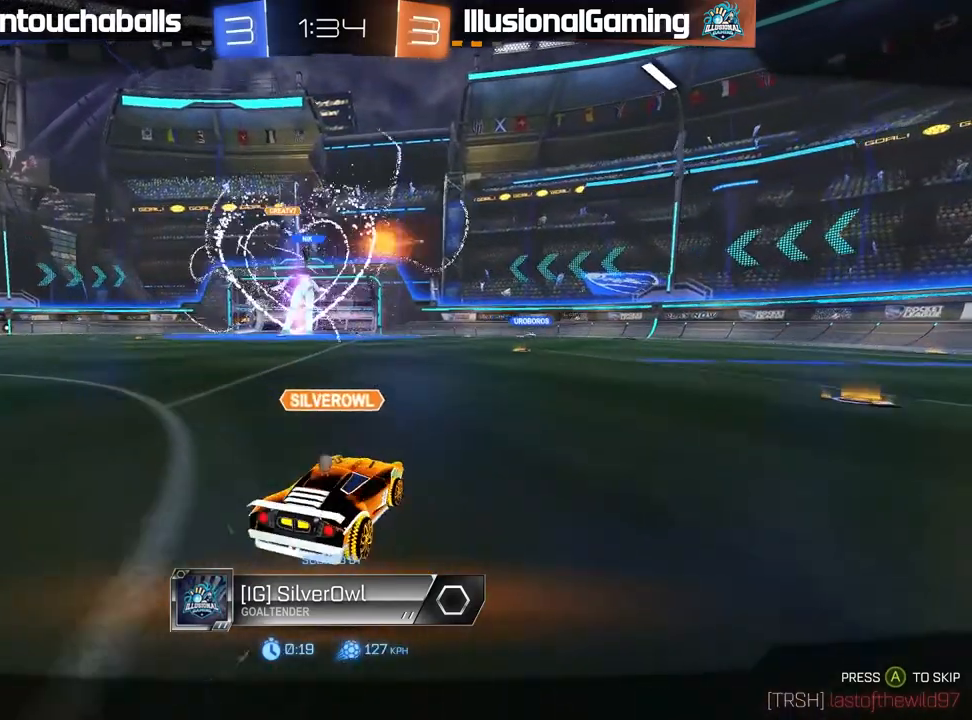
{"dt_ms": 500, "buttons": [], "left_stick": "center", "right_stick": "center", "events": []}
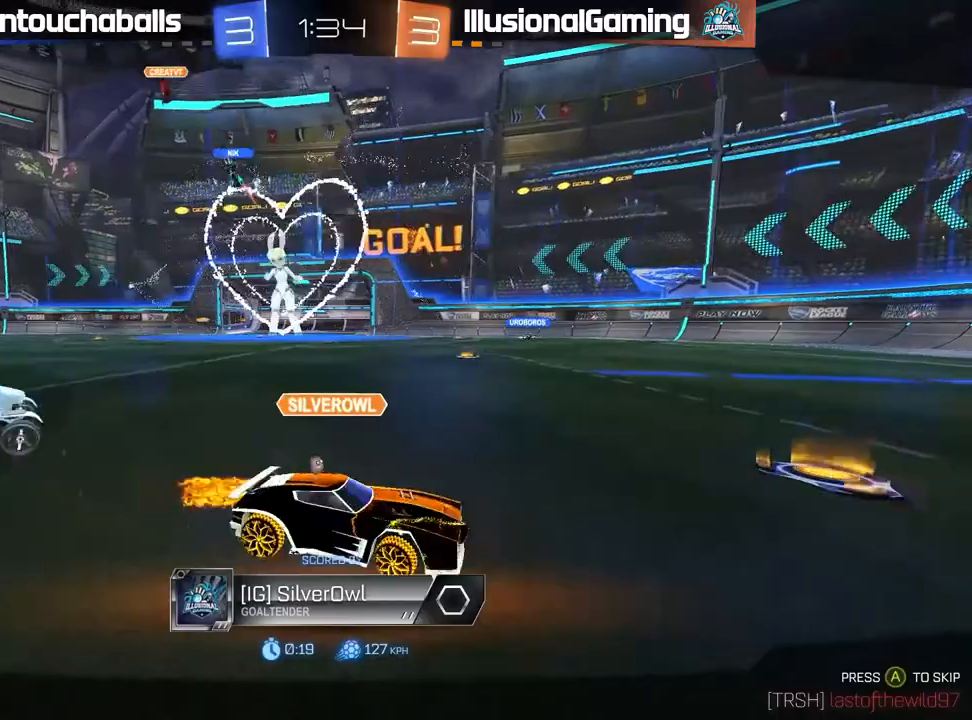
{"dt_ms": 500, "buttons": [], "left_stick": "center", "right_stick": "center", "events": []}
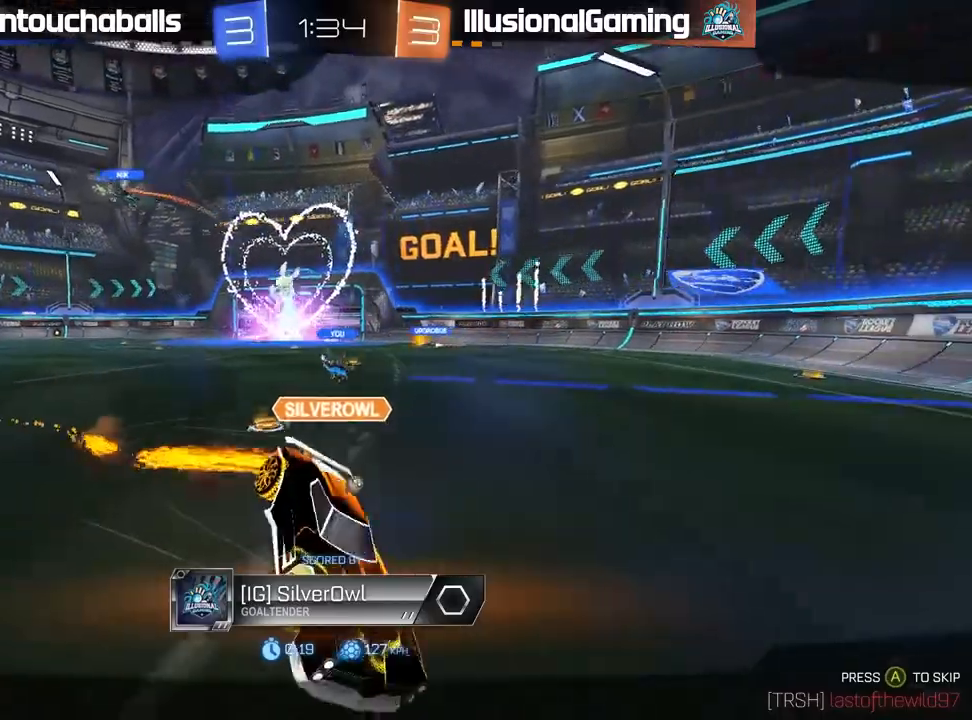
{"dt_ms": 500, "buttons": [], "left_stick": "center", "right_stick": "center", "events": []}
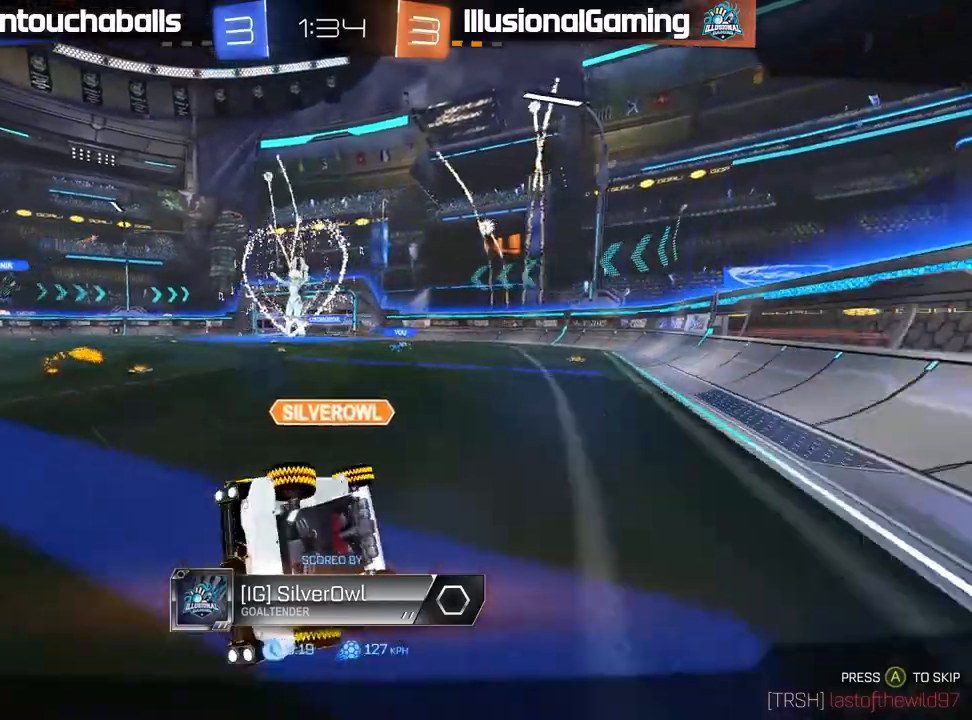
{"dt_ms": 500, "buttons": [], "left_stick": "center", "right_stick": "center", "events": []}
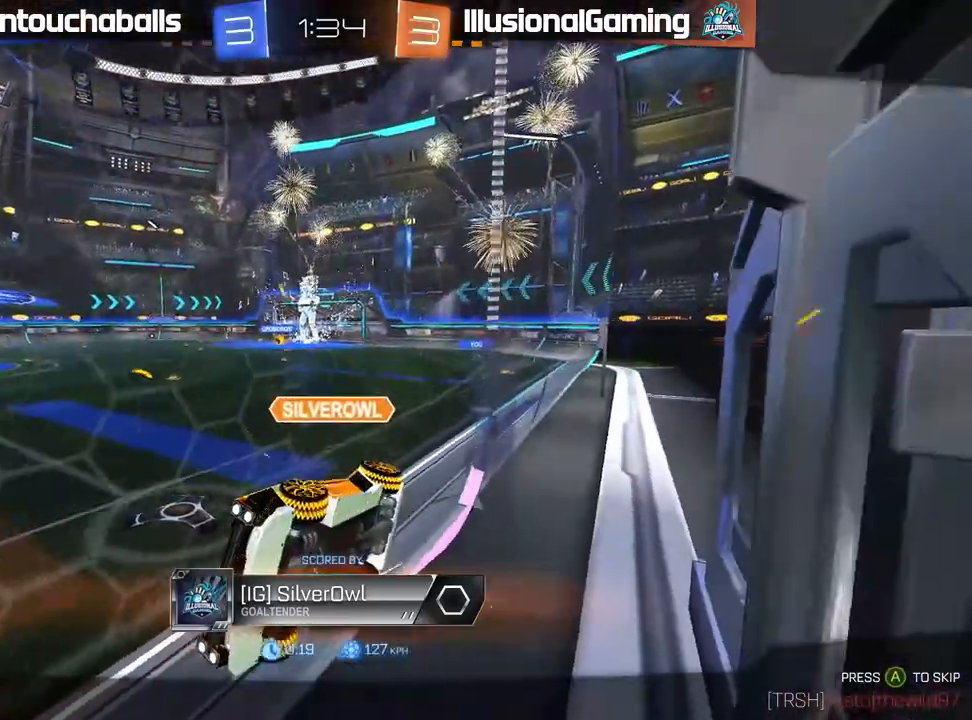
{"dt_ms": 500, "buttons": ["R2"], "left_stick": "center", "right_stick": "center", "events": [[300, "B", "down"], [300, "R2", "down"], [300, "left_stick", "right"], [367, "left_stick", "center"], [450, "B", "up"]]}
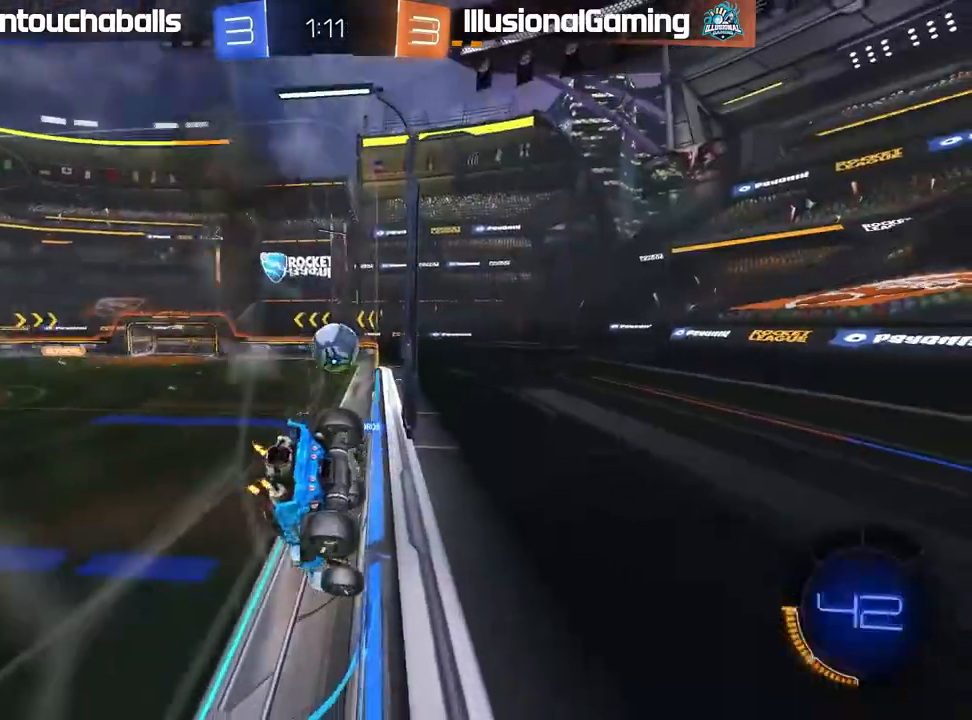
{"dt_ms": 500, "buttons": ["R2"], "left_stick": "left", "right_stick": "center", "events": [[233, "left_stick", "left"], [333, "left_stick", "center"], [450, "left_stick", "left"]]}
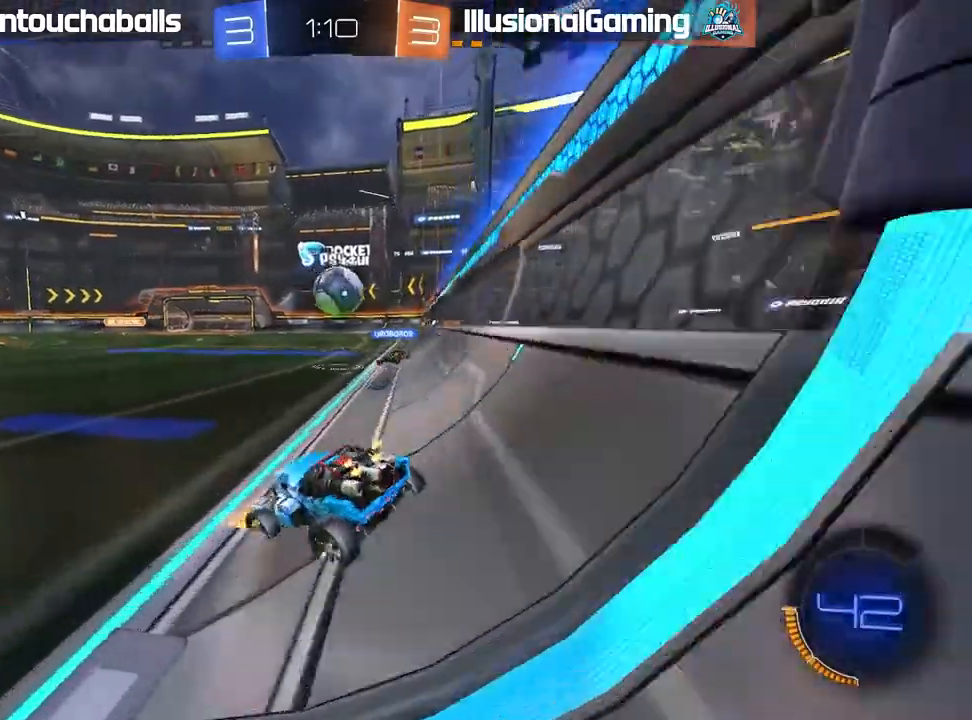
{"dt_ms": 500, "buttons": ["B", "R2"], "left_stick": "center", "right_stick": "center", "events": [[83, "left_stick", "center"], [467, "B", "down"]]}
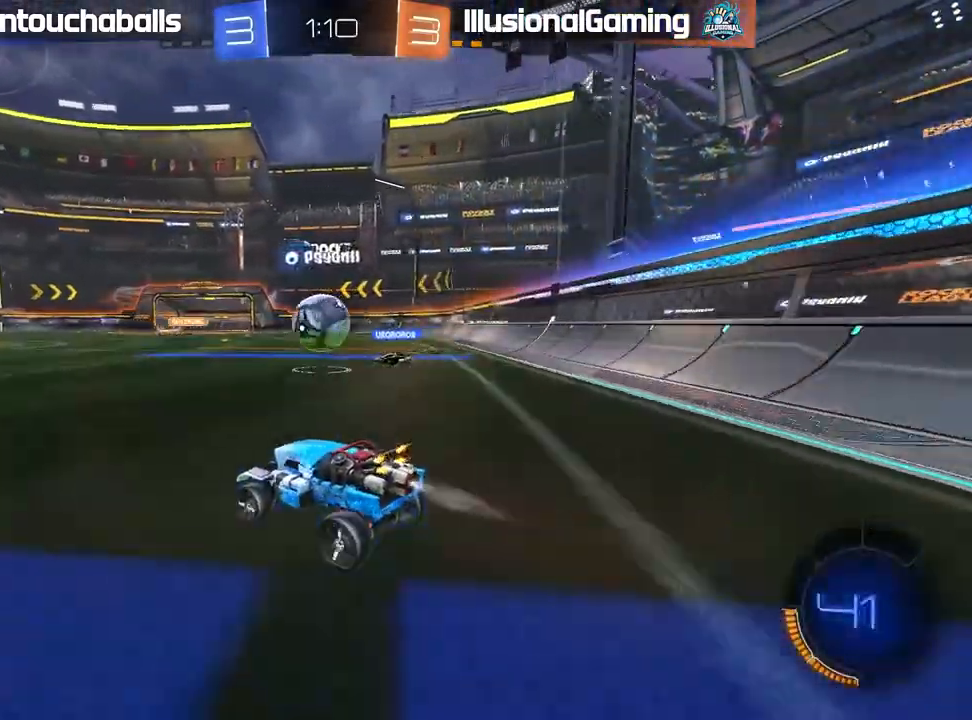
{"dt_ms": 500, "buttons": ["B", "R2"], "left_stick": "left", "right_stick": "center", "events": [[17, "left_stick", "left"], [217, "left_stick", "right"], [267, "left_stick", "center"], [483, "left_stick", "left"]]}
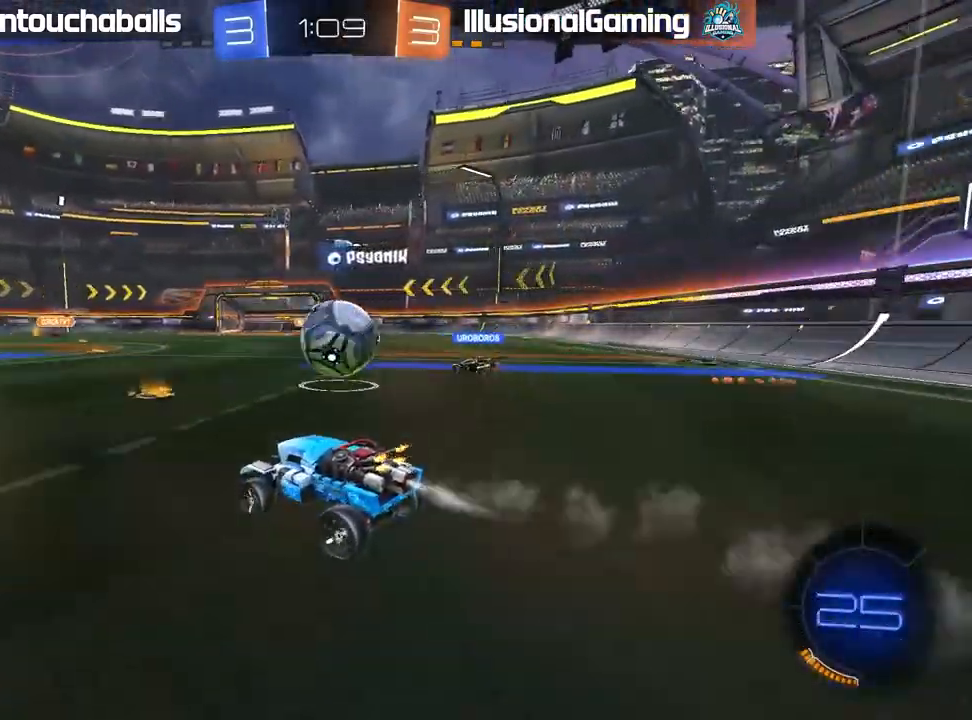
{"dt_ms": 500, "buttons": ["B", "R2"], "left_stick": "right", "right_stick": "center", "events": [[317, "left_stick", "right"]]}
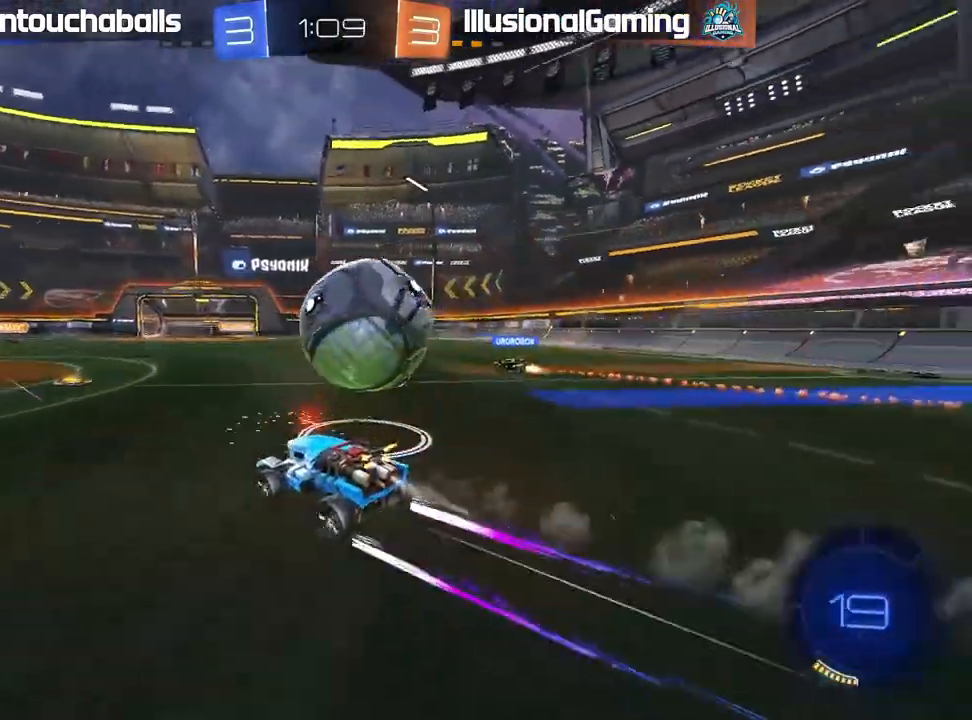
{"dt_ms": 1000, "buttons": ["A", "B", "L1", "R2", "L3"], "left_stick": "up-left", "right_stick": "center"}
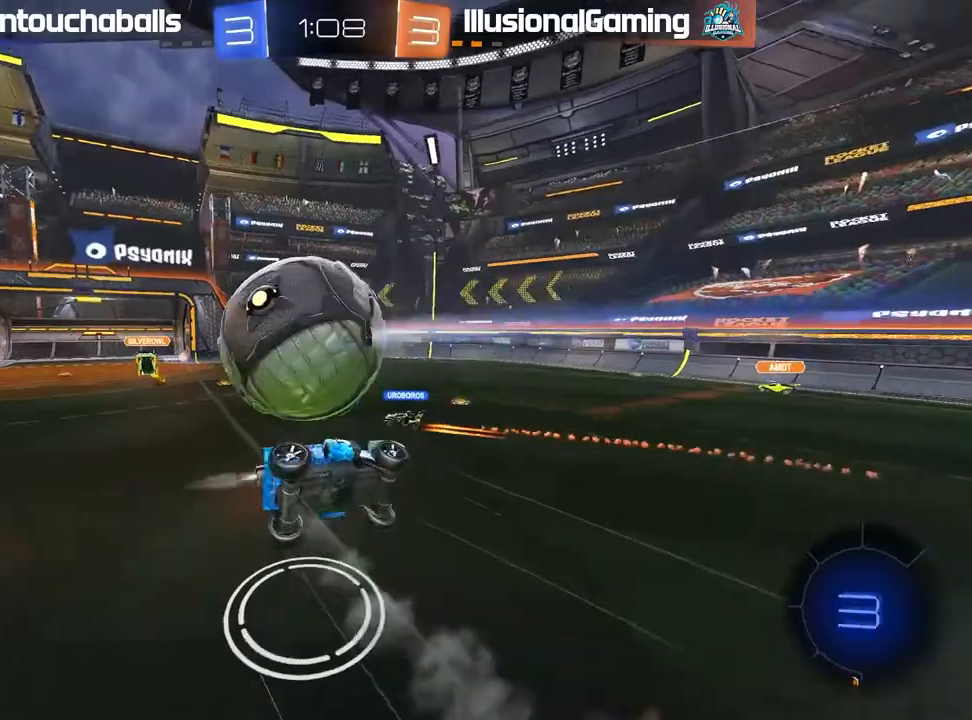
{"dt_ms": 500, "buttons": ["R2"], "left_stick": "center", "right_stick": "center", "events": [[133, "L3", "up"], [267, "A", "up"], [317, "L1", "up"], [317, "left_stick", "center"], [350, "B", "up"]]}
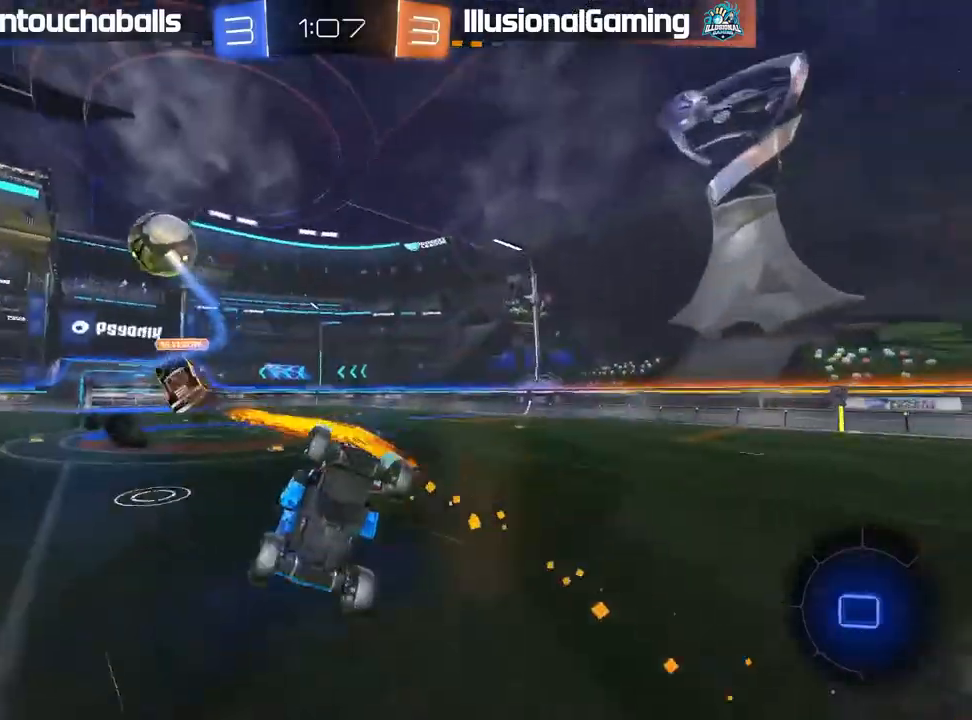
{"dt_ms": 500, "buttons": ["R2"], "left_stick": "left", "right_stick": "center", "events": [[17, "left_stick", "right"], [67, "L1", "down"], [183, "L1", "up"], [233, "left_stick", "center"], [383, "left_stick", "left"]]}
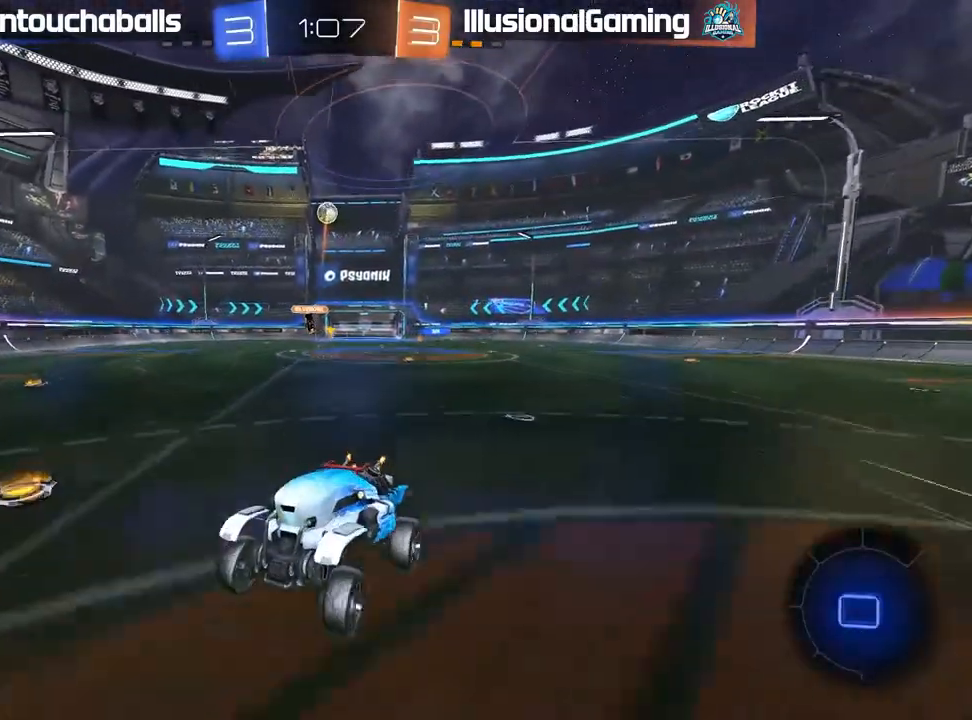
{"dt_ms": 500, "buttons": ["L1", "R2"], "left_stick": "left", "right_stick": "center", "events": [[300, "left_stick", "center"], [400, "left_stick", "left"], [483, "L1", "down"]]}
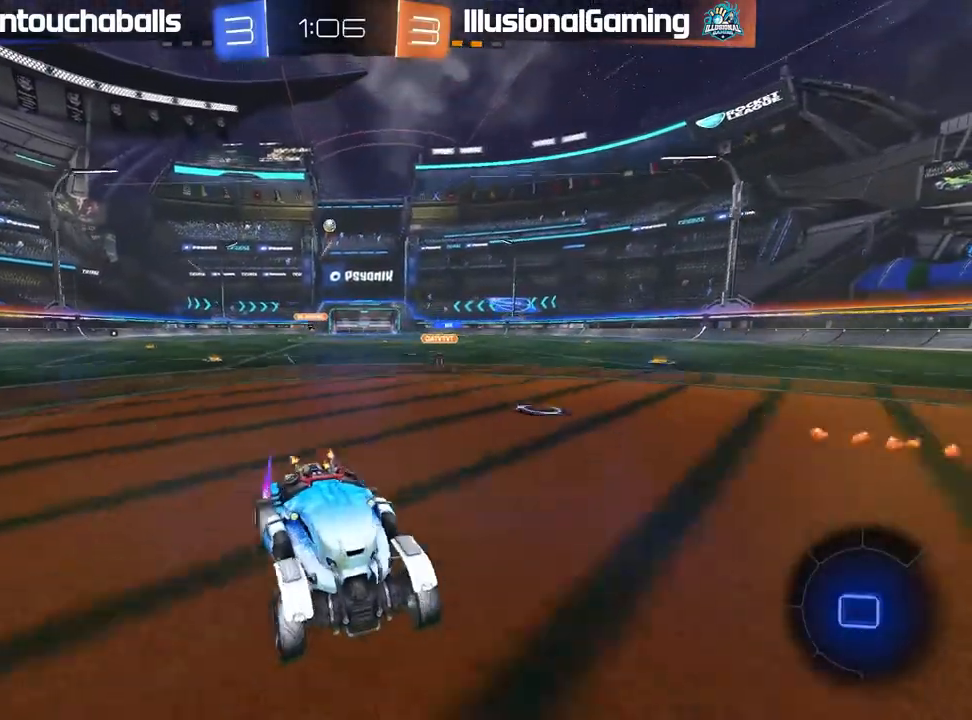
{"dt_ms": 500, "buttons": ["R2"], "left_stick": "left", "right_stick": "center", "events": [[133, "L1", "up"]]}
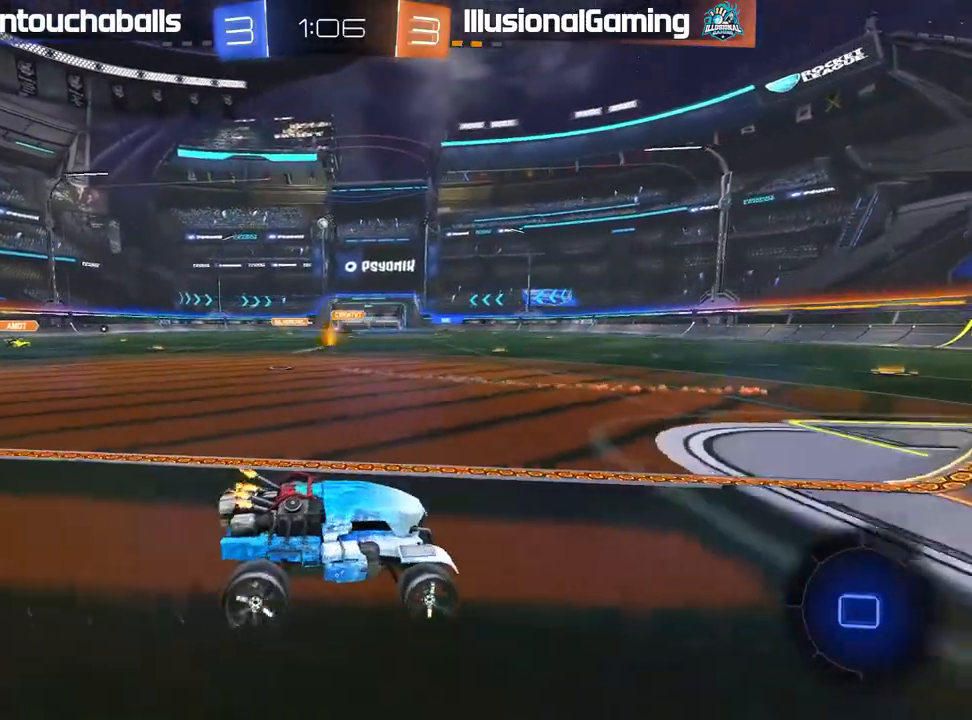
{"dt_ms": 500, "buttons": ["R2"], "left_stick": "left", "right_stick": "center", "events": []}
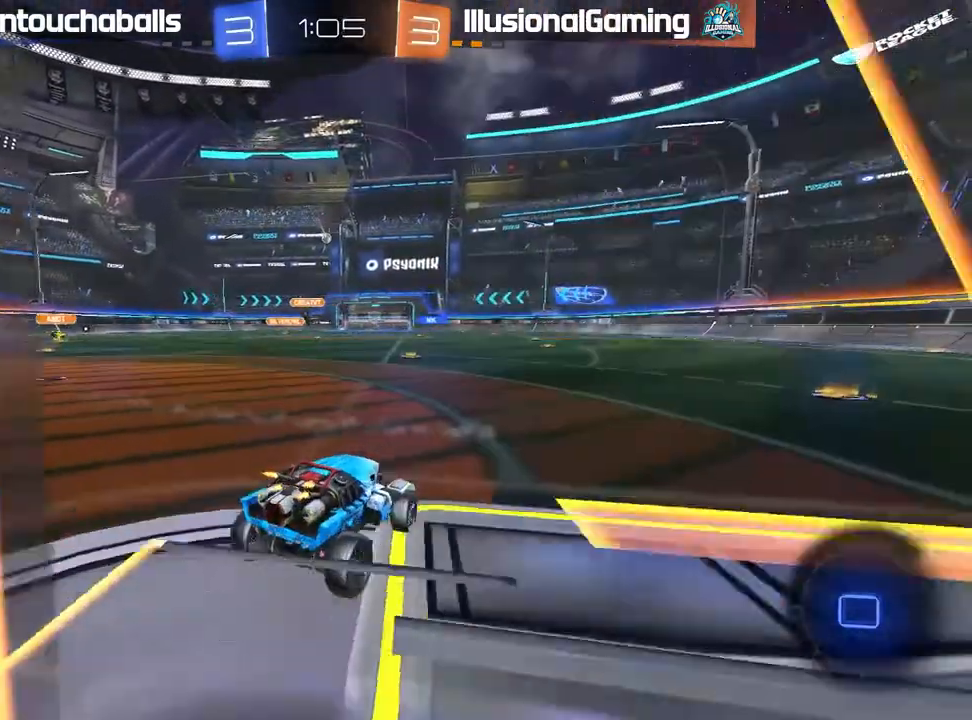
{"dt_ms": 500, "buttons": ["L1", "R2"], "left_stick": "up", "right_stick": "center", "events": [[117, "left_stick", "center"], [383, "left_stick", "up-right"], [417, "A", "down"], [467, "L1", "down"], [467, "left_stick", "up"], [500, "A", "up"]]}